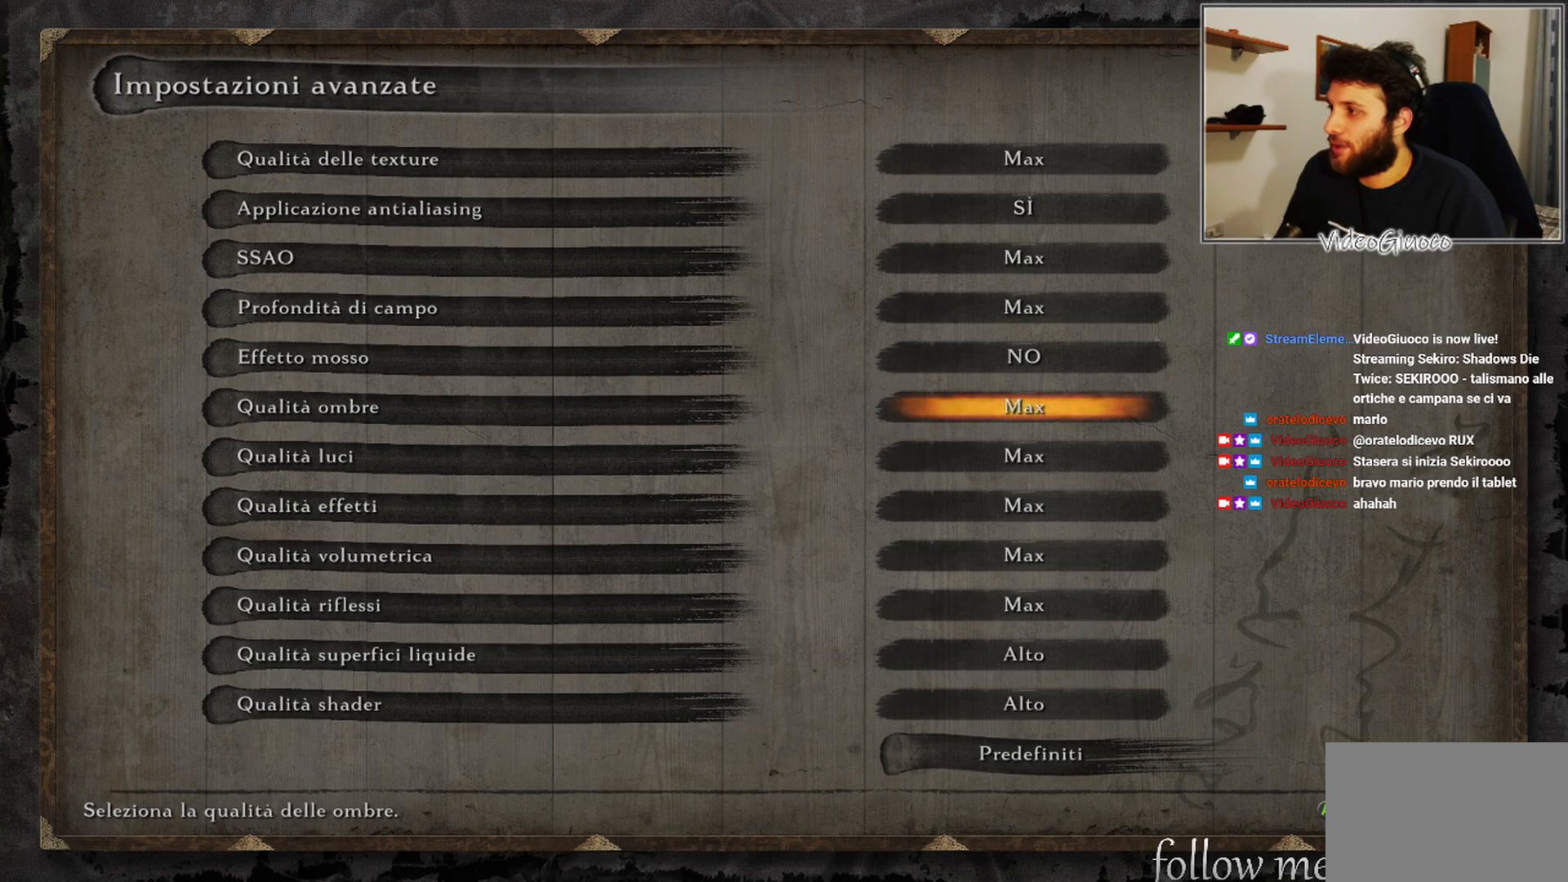
Gameplay with a controller (Xbox layout); each line is a JSON object with the inputs held at the frame after it. "events" lists button and stick changes between this image and that frame as [ms after this image, input, new state], when the widget could be followed in between.
{"buttons": [], "left_stick": "center", "right_stick": "center", "events": []}
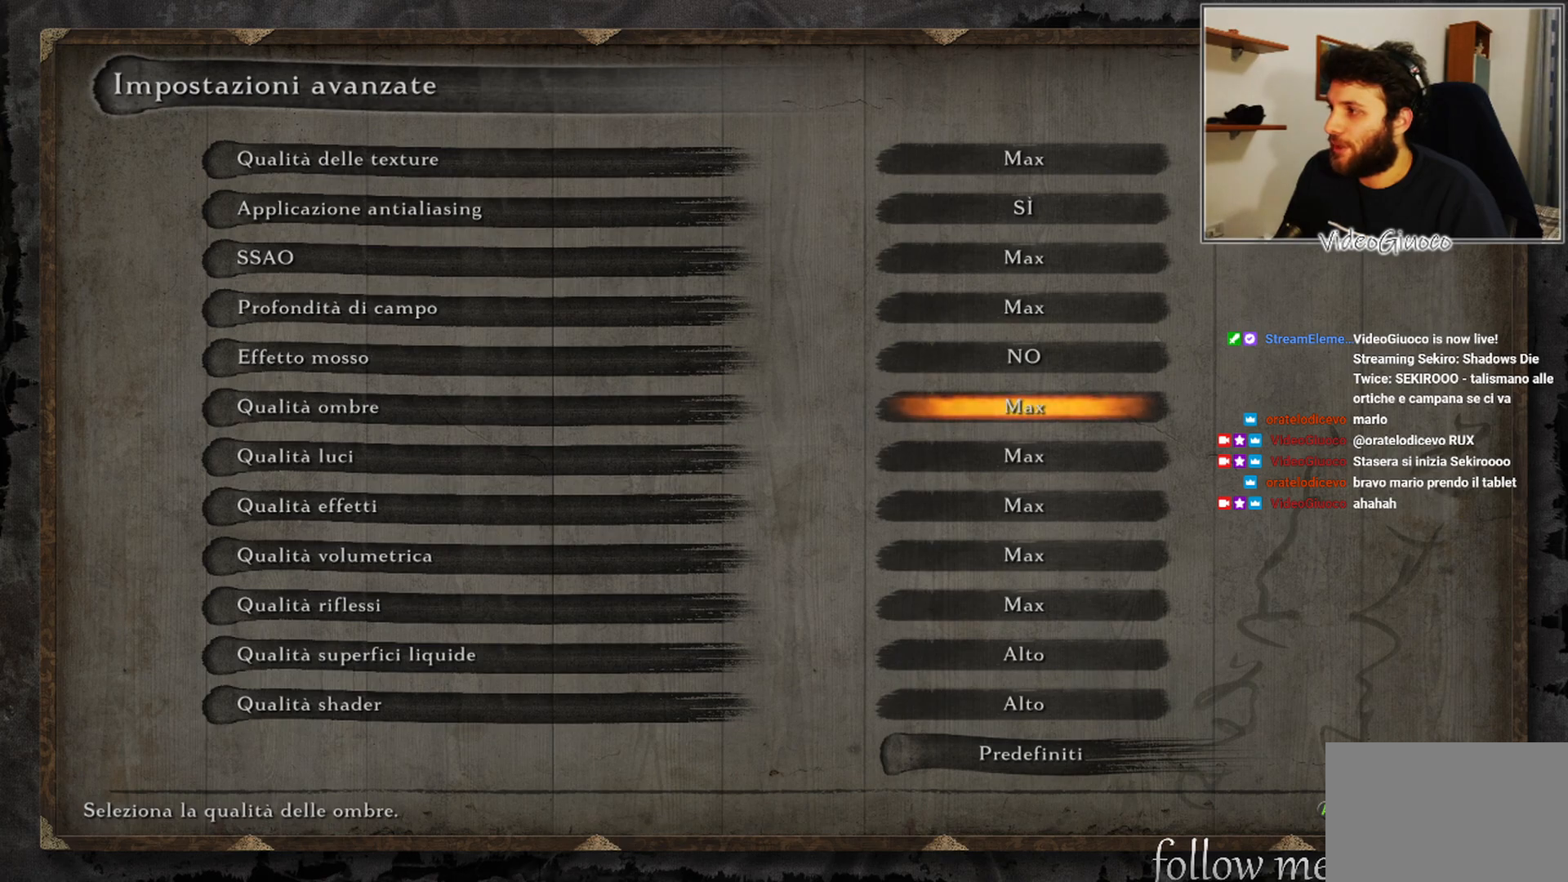
{"buttons": ["DPAD_DOWN"], "left_stick": "center", "right_stick": "center", "events": [[450, "DPAD_DOWN", "down"]]}
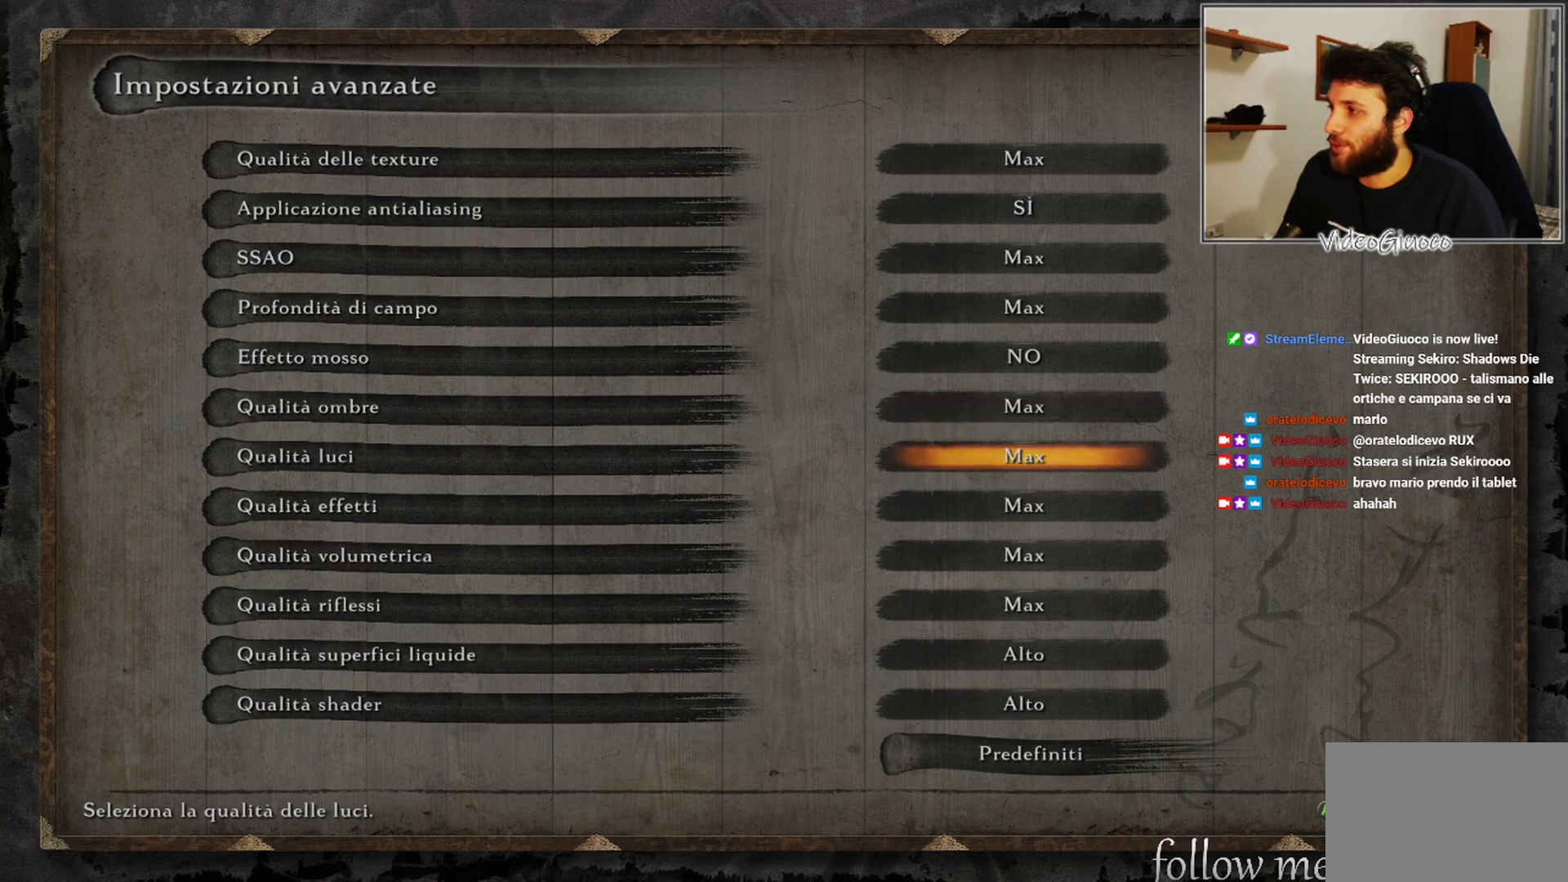
{"buttons": [], "left_stick": "center", "right_stick": "center", "events": [[100, "DPAD_DOWN", "up"]]}
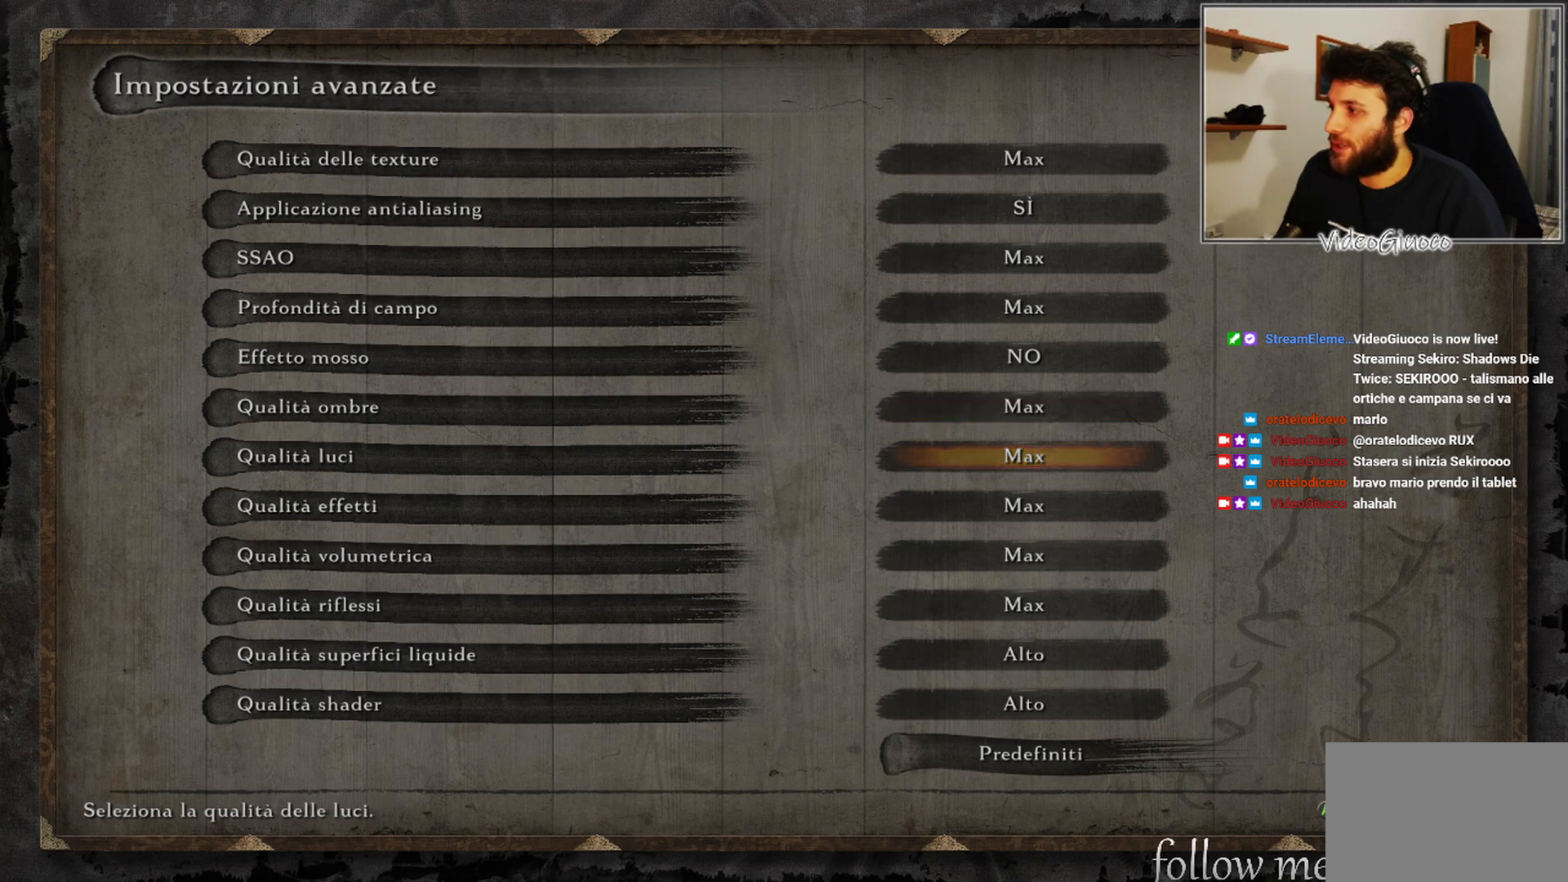
{"buttons": [], "left_stick": "center", "right_stick": "center", "events": [[33, "DPAD_DOWN", "down"], [167, "DPAD_DOWN", "up"]]}
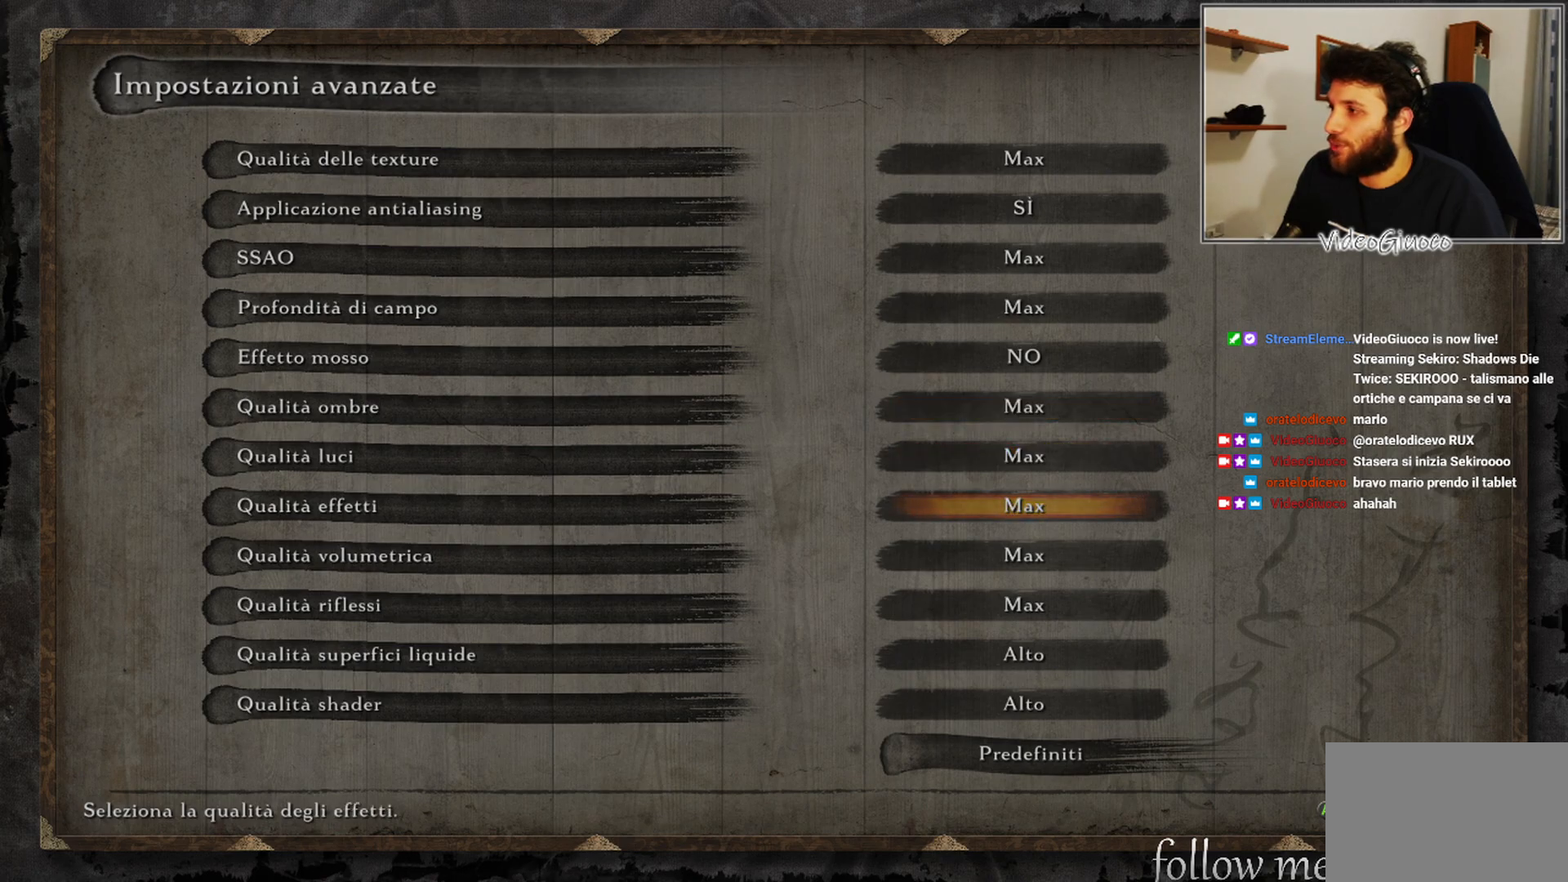
{"buttons": [], "left_stick": "center", "right_stick": "center", "events": []}
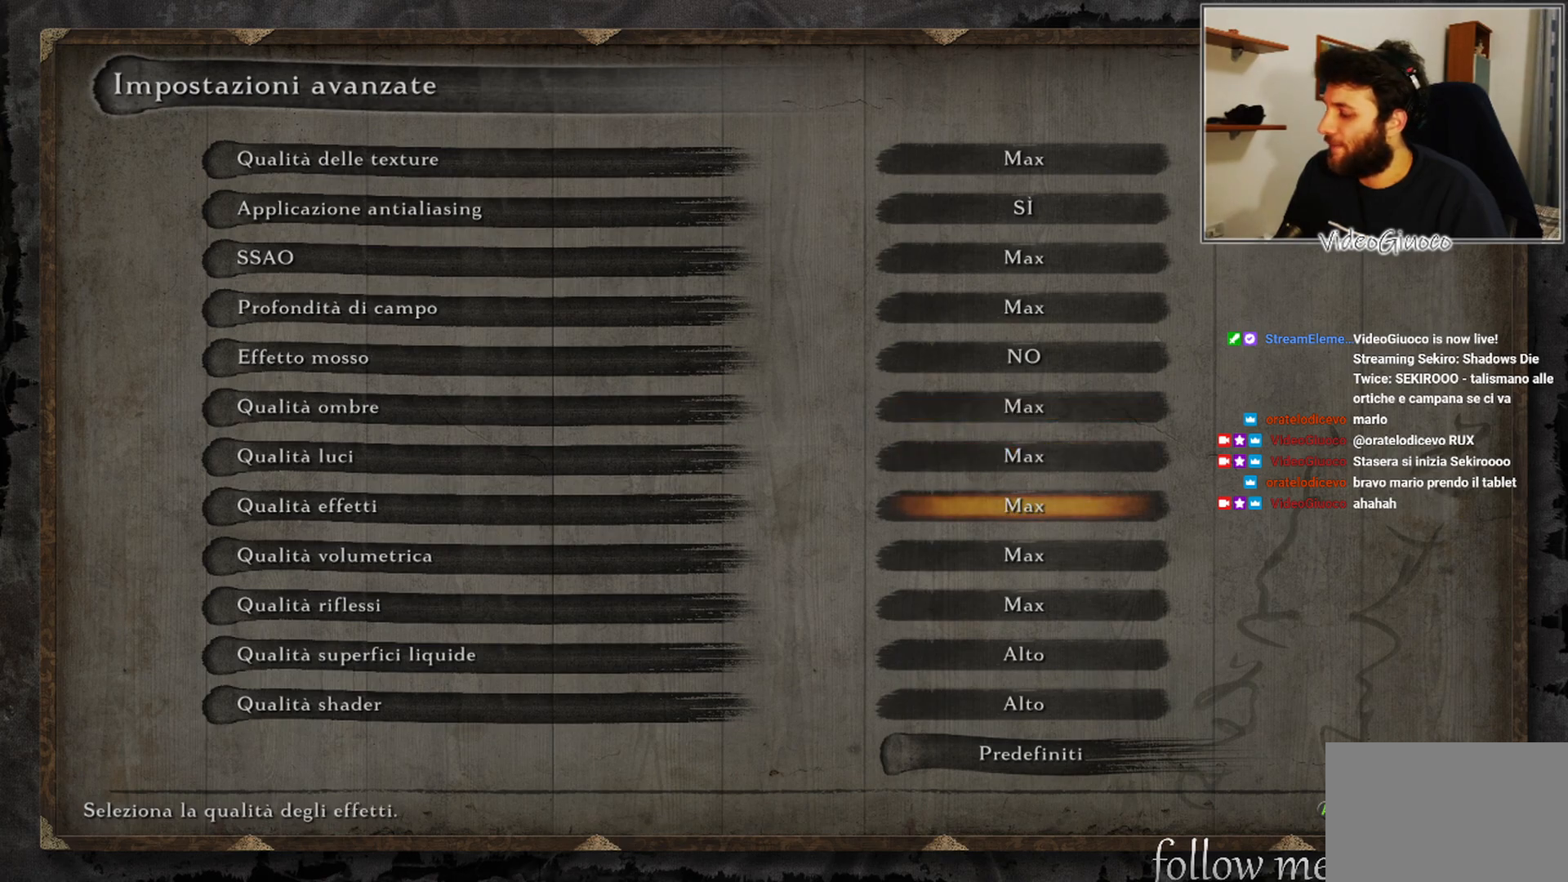
{"buttons": [], "left_stick": "center", "right_stick": "center", "events": []}
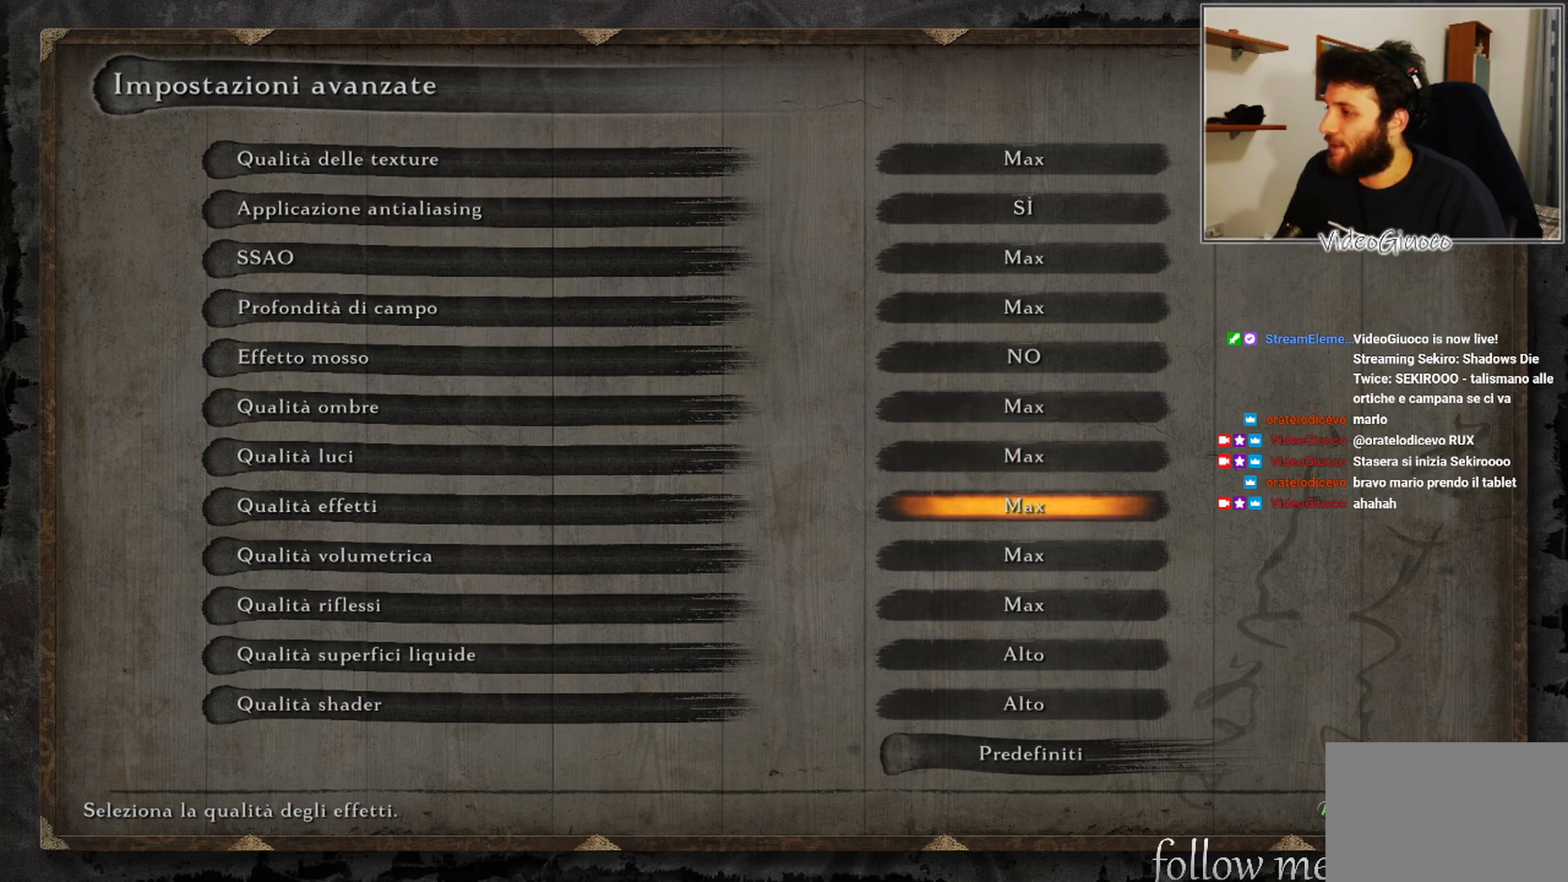
{"buttons": [], "left_stick": "center", "right_stick": "center", "events": []}
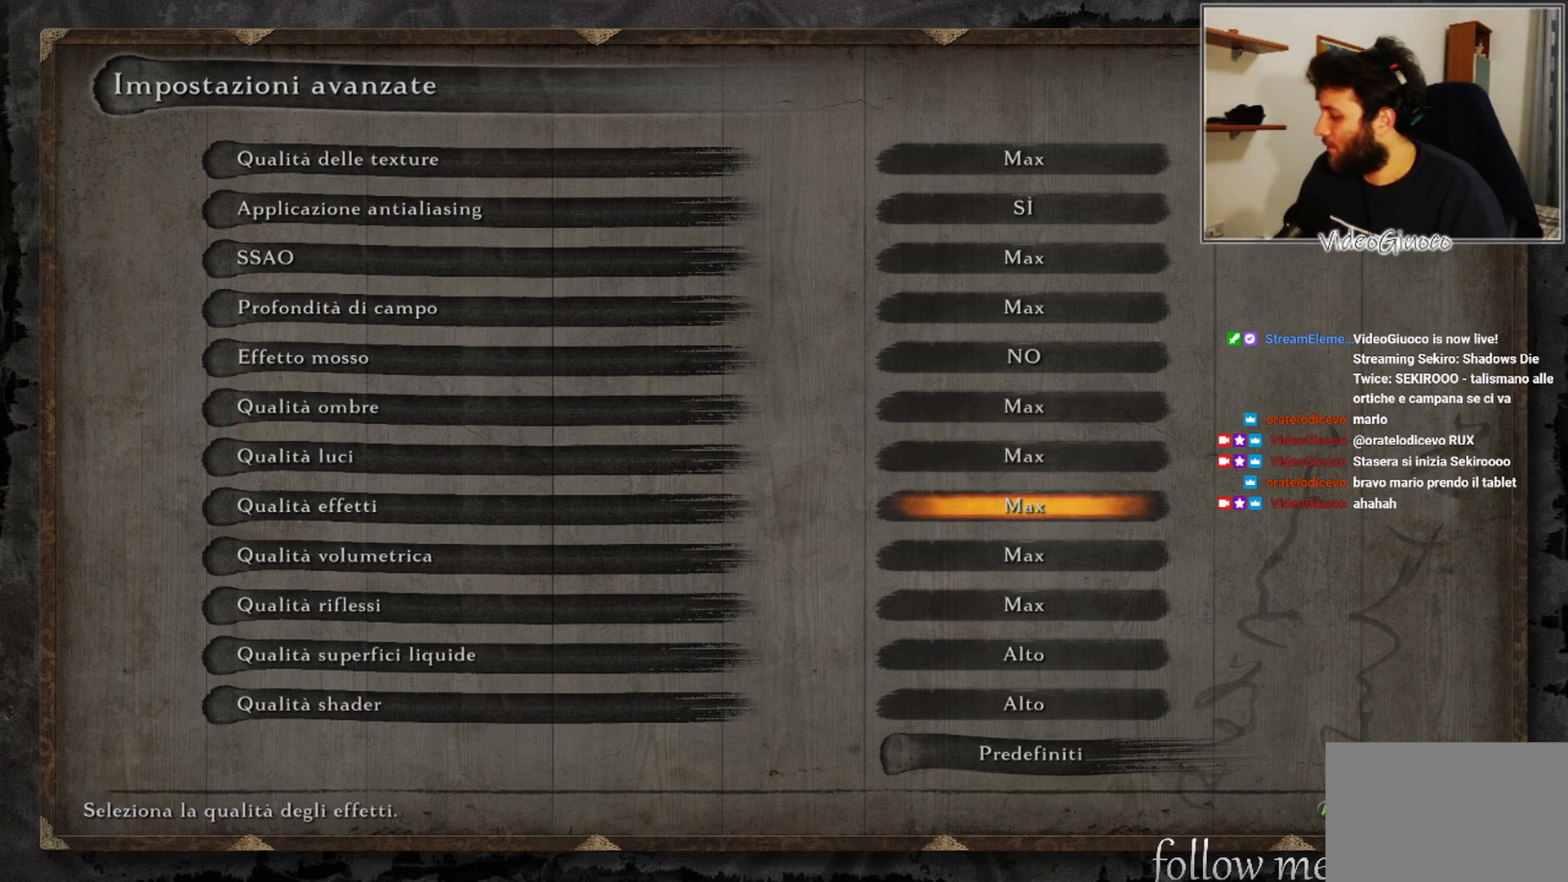
{"buttons": [], "left_stick": "center", "right_stick": "center", "events": []}
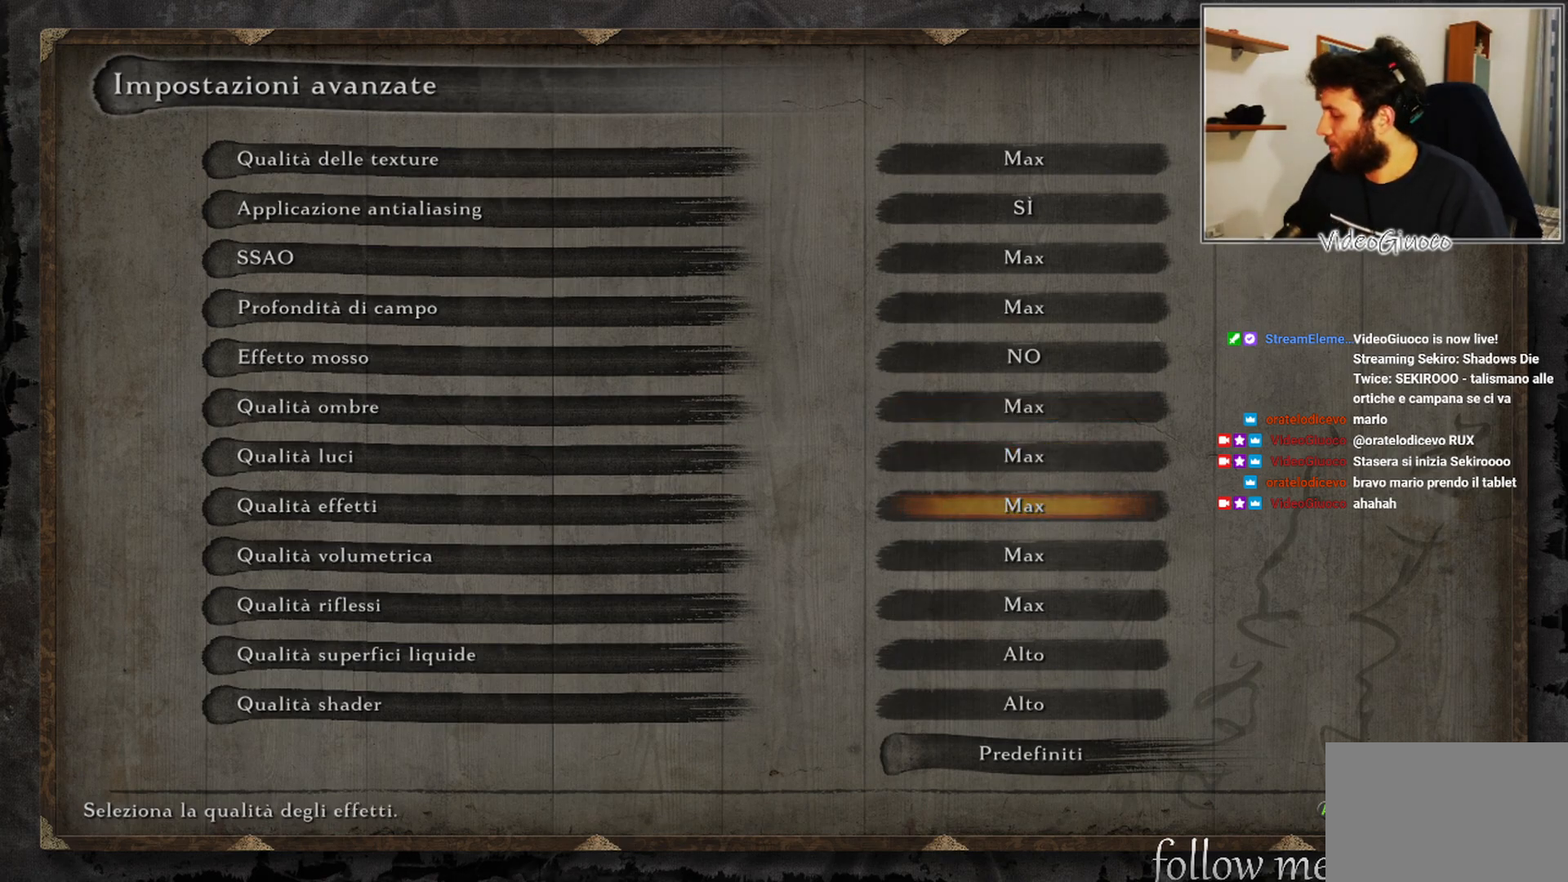
{"buttons": [], "left_stick": "center", "right_stick": "center", "events": []}
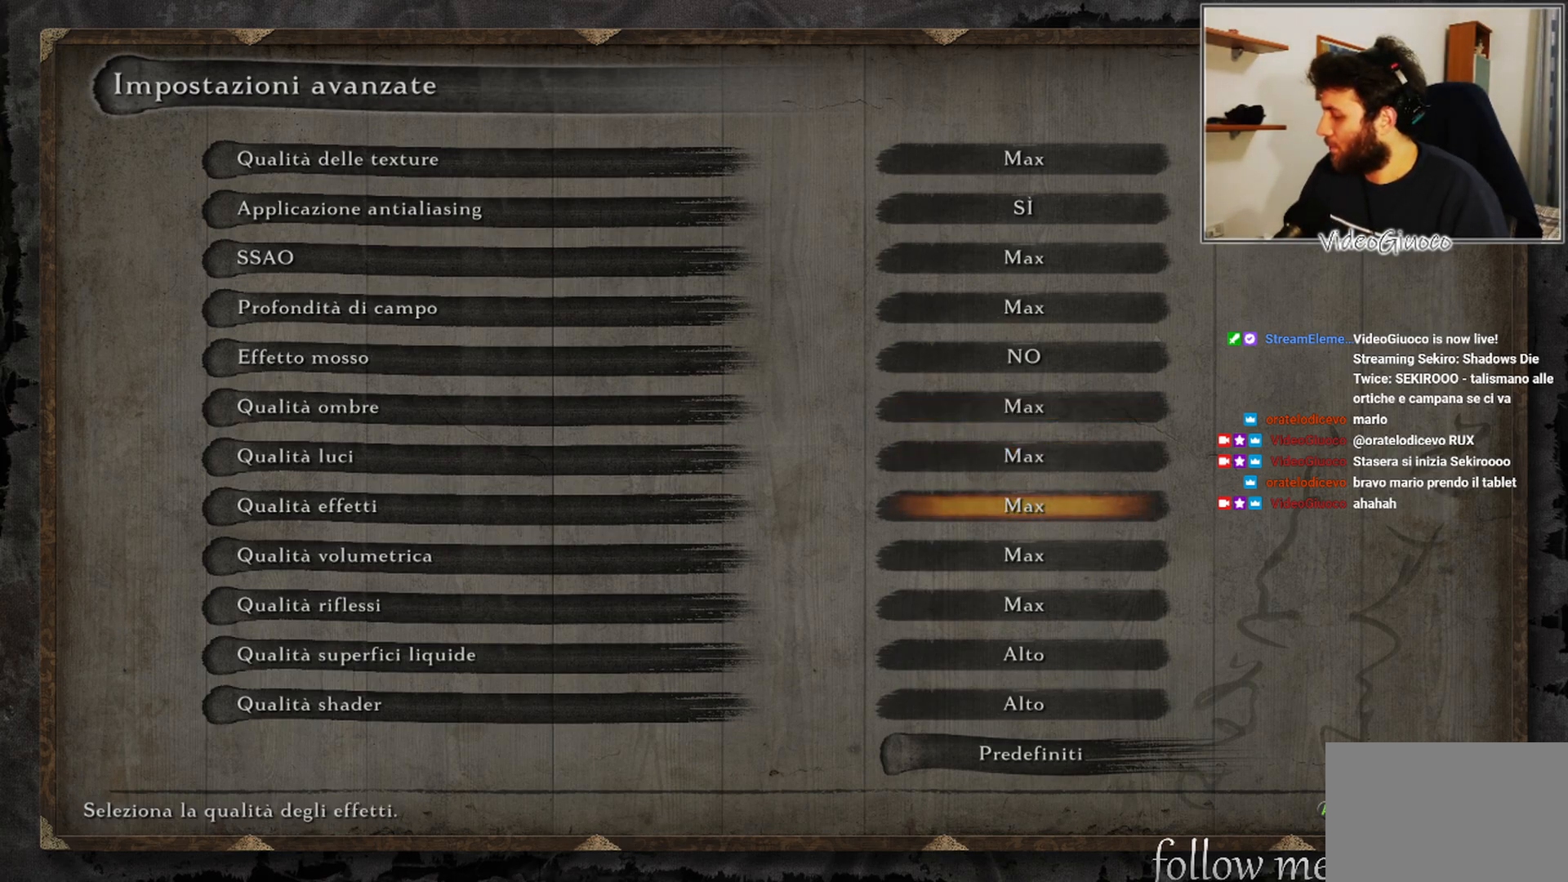
{"buttons": [], "left_stick": "center", "right_stick": "center", "events": []}
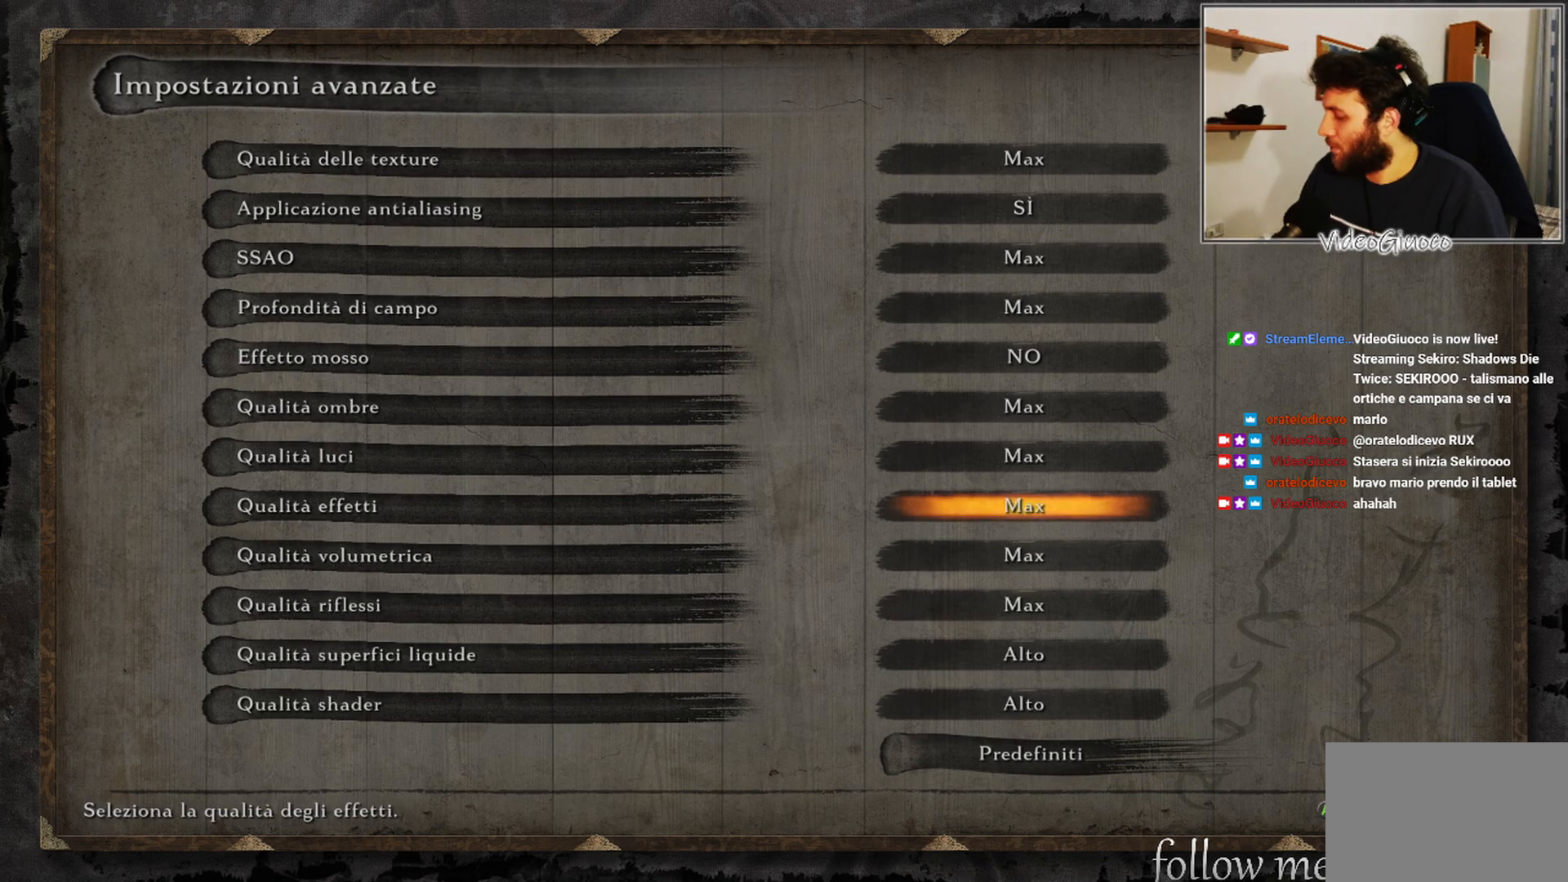
{"buttons": [], "left_stick": "center", "right_stick": "center", "events": []}
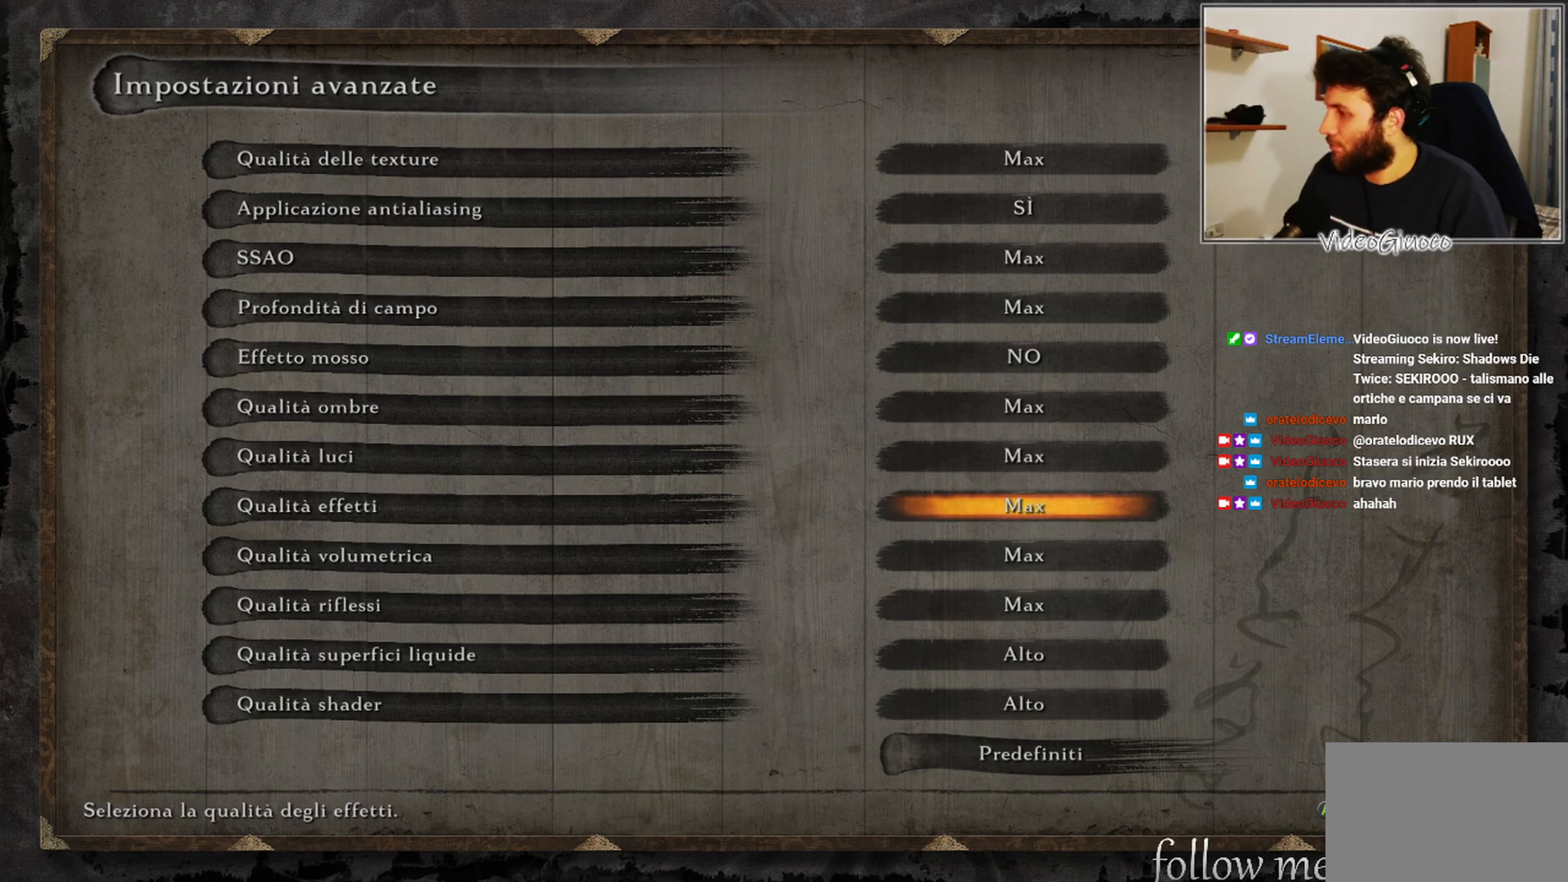
{"buttons": [], "left_stick": "center", "right_stick": "center", "events": []}
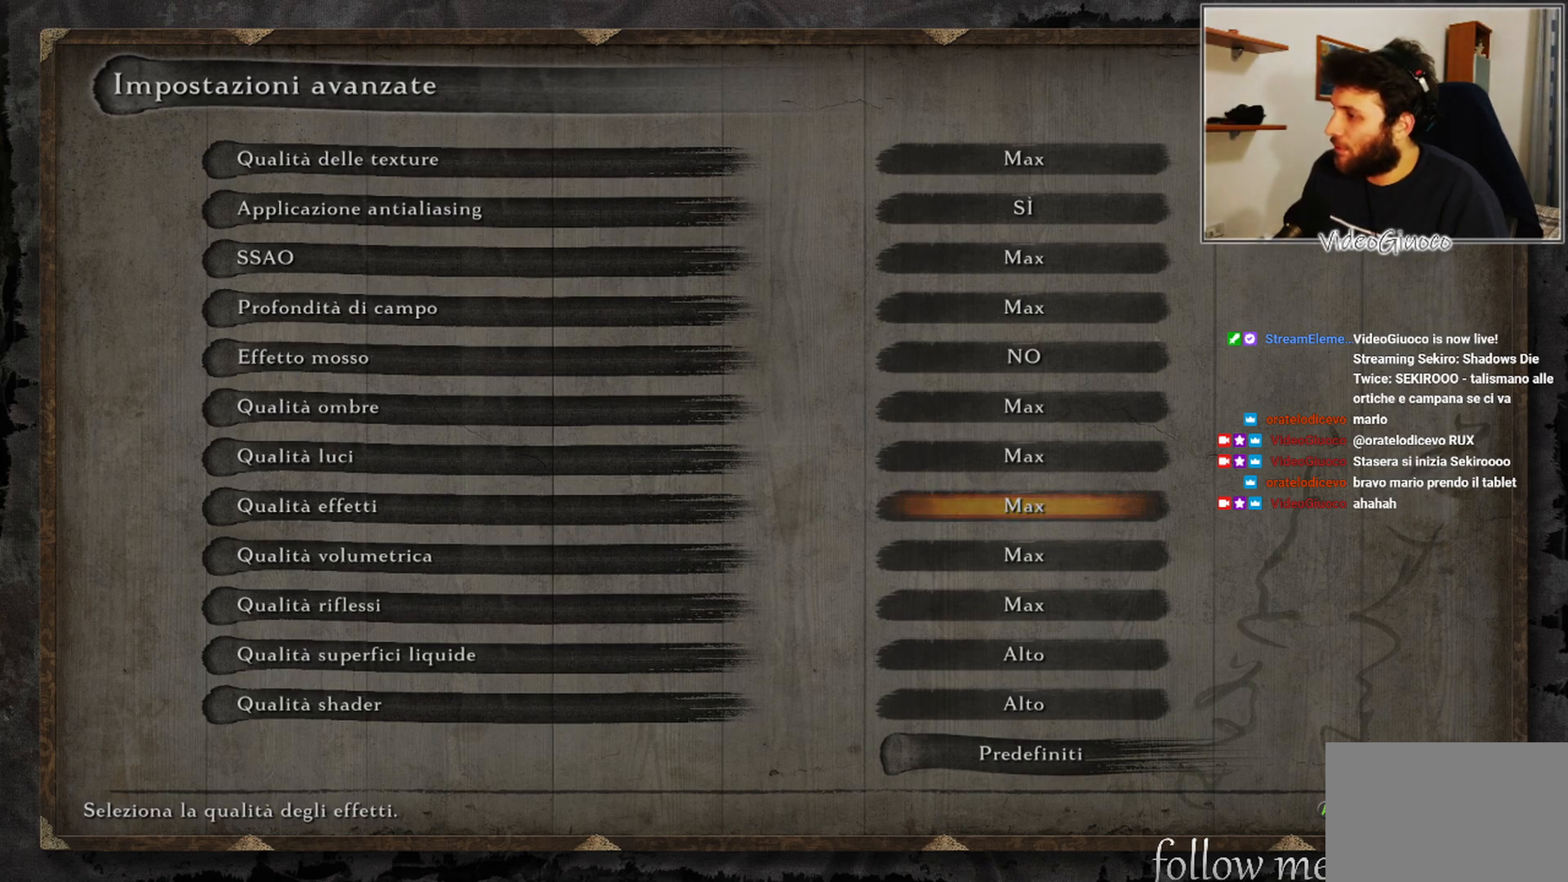
{"buttons": [], "left_stick": "center", "right_stick": "center", "events": []}
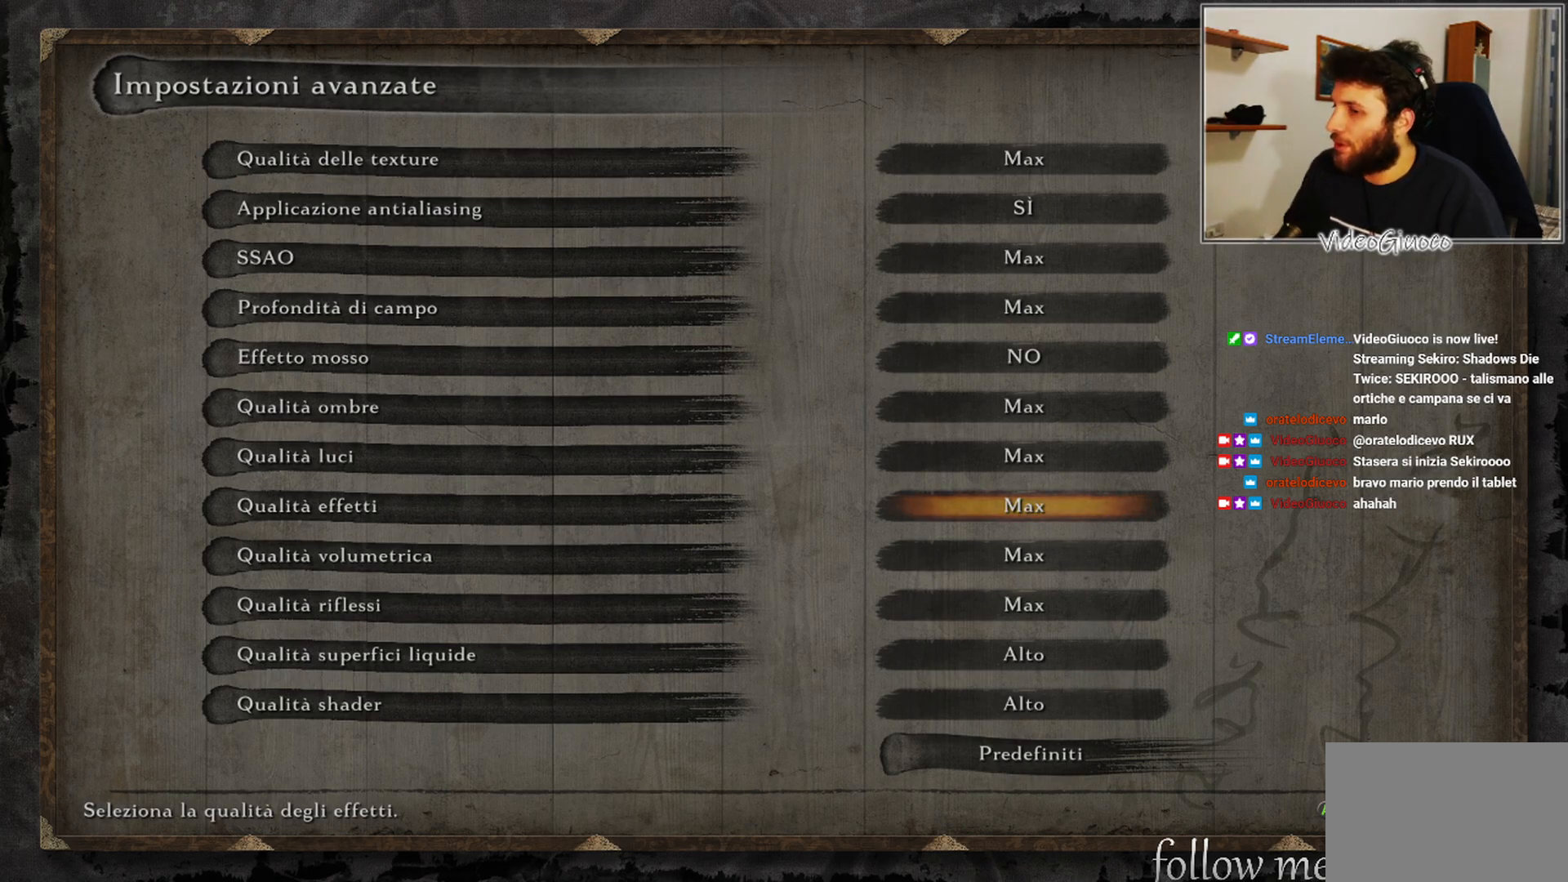
{"buttons": [], "left_stick": "center", "right_stick": "center", "events": [[133, "DPAD_DOWN", "down"], [200, "DPAD_DOWN", "up"], [300, "DPAD_DOWN", "down"], [367, "DPAD_DOWN", "up"]]}
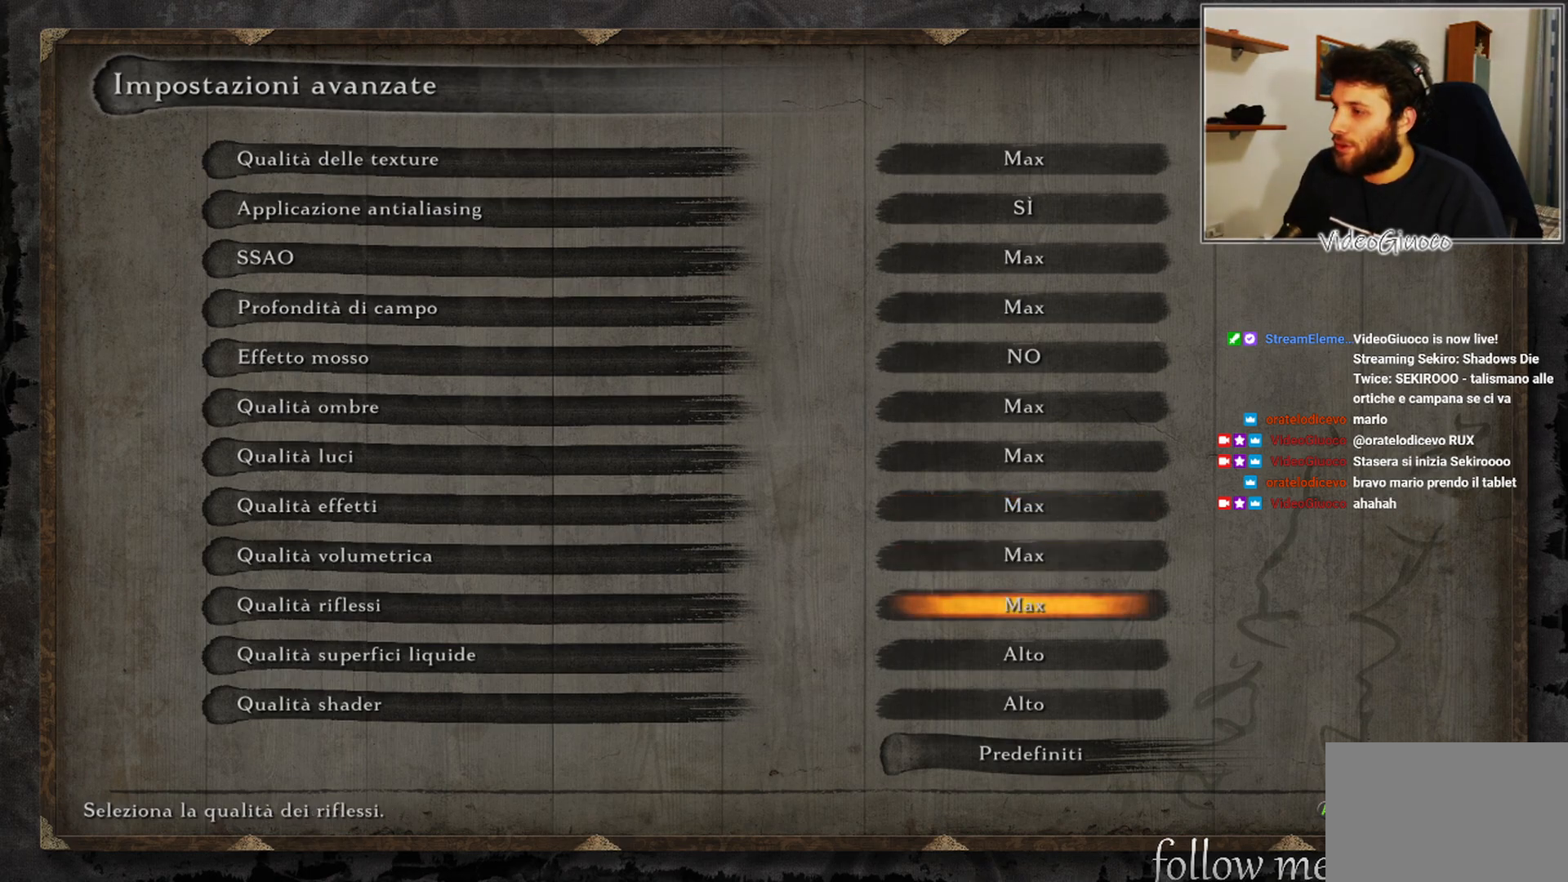
{"buttons": [], "left_stick": "center", "right_stick": "center", "events": []}
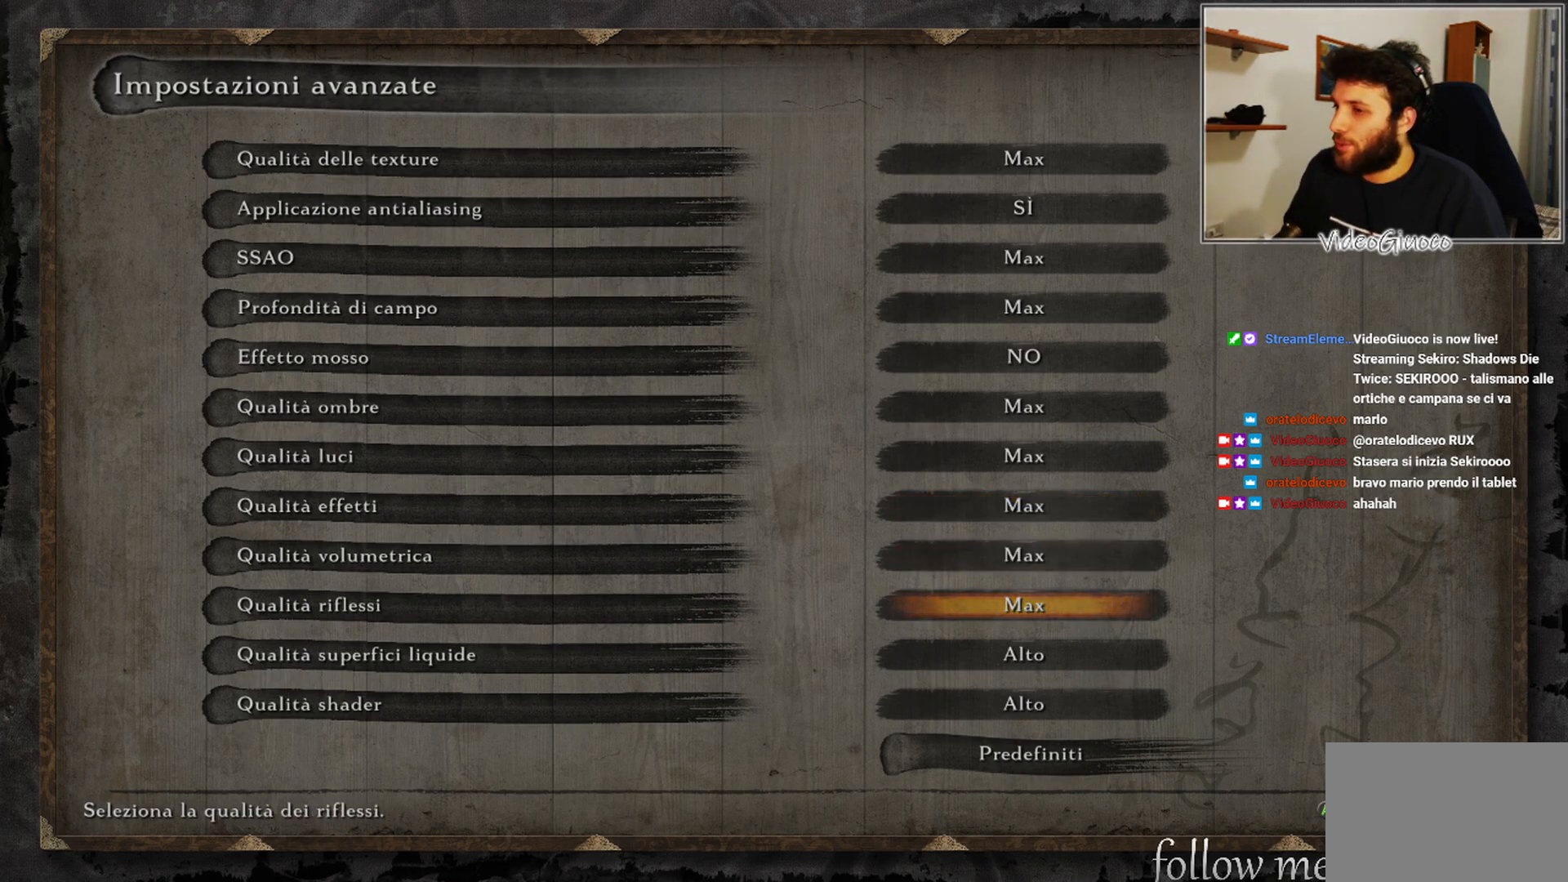
{"buttons": [], "left_stick": "center", "right_stick": "center", "events": []}
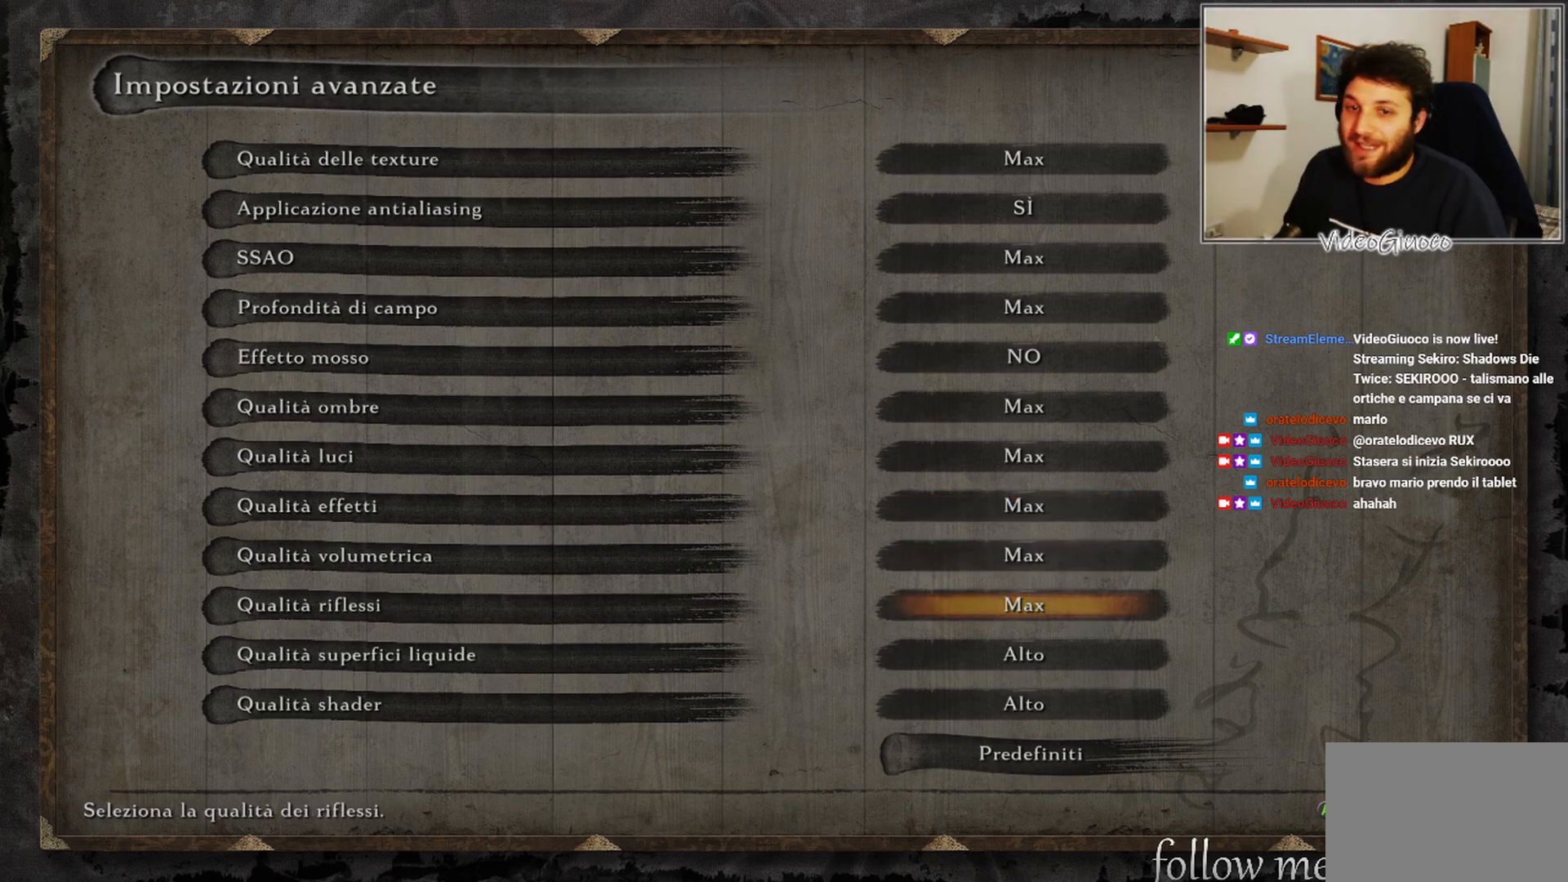
{"buttons": [], "left_stick": "center", "right_stick": "center", "events": []}
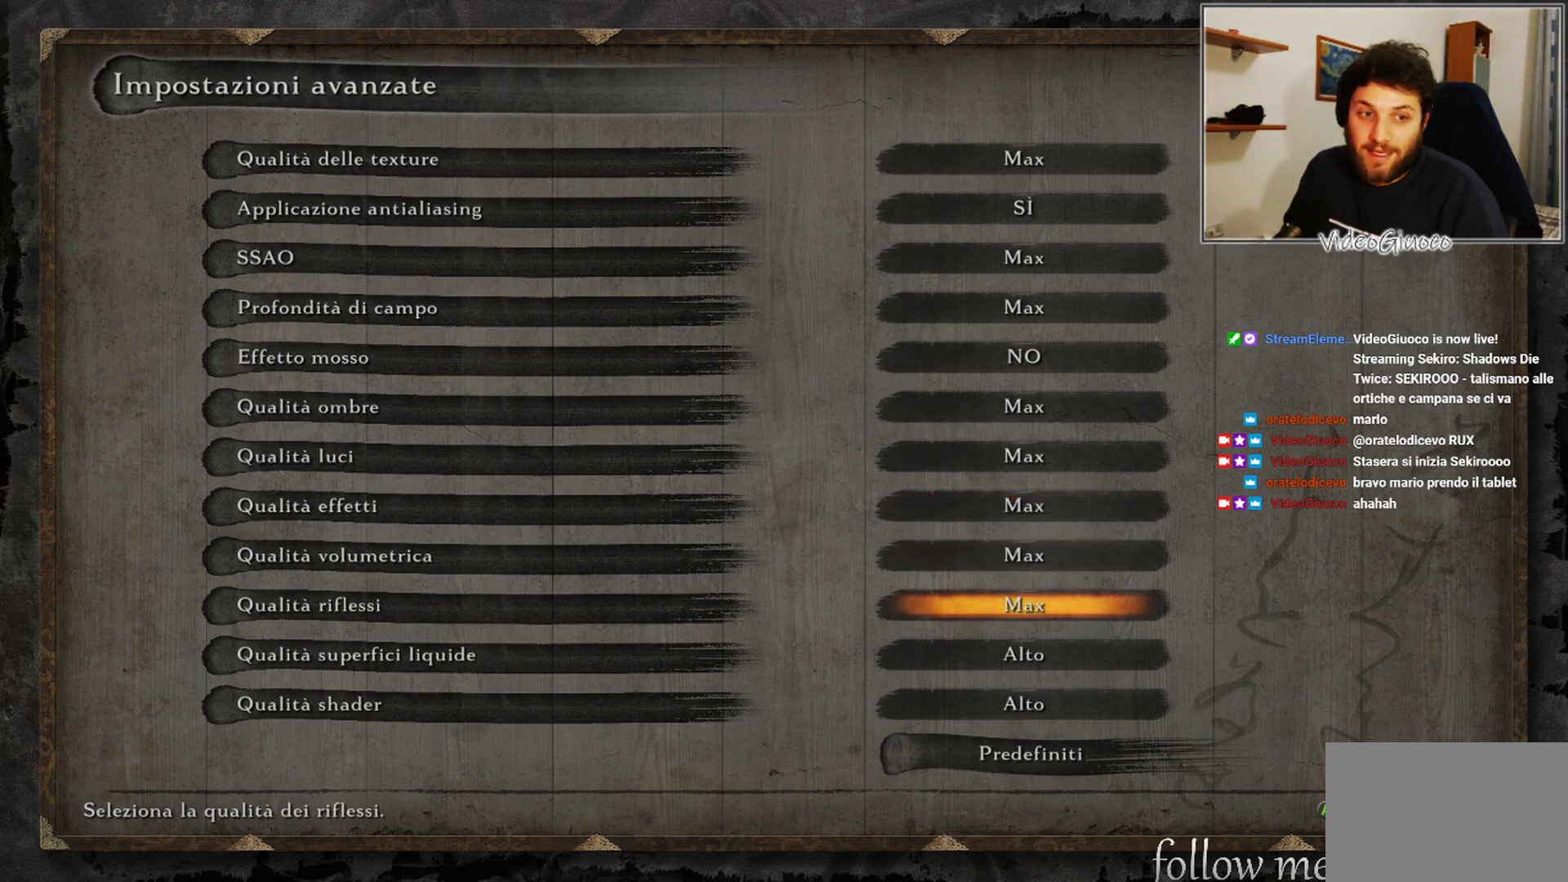
{"buttons": [], "left_stick": "center", "right_stick": "center", "events": [[333, "DPAD_UP", "down"], [400, "DPAD_UP", "up"]]}
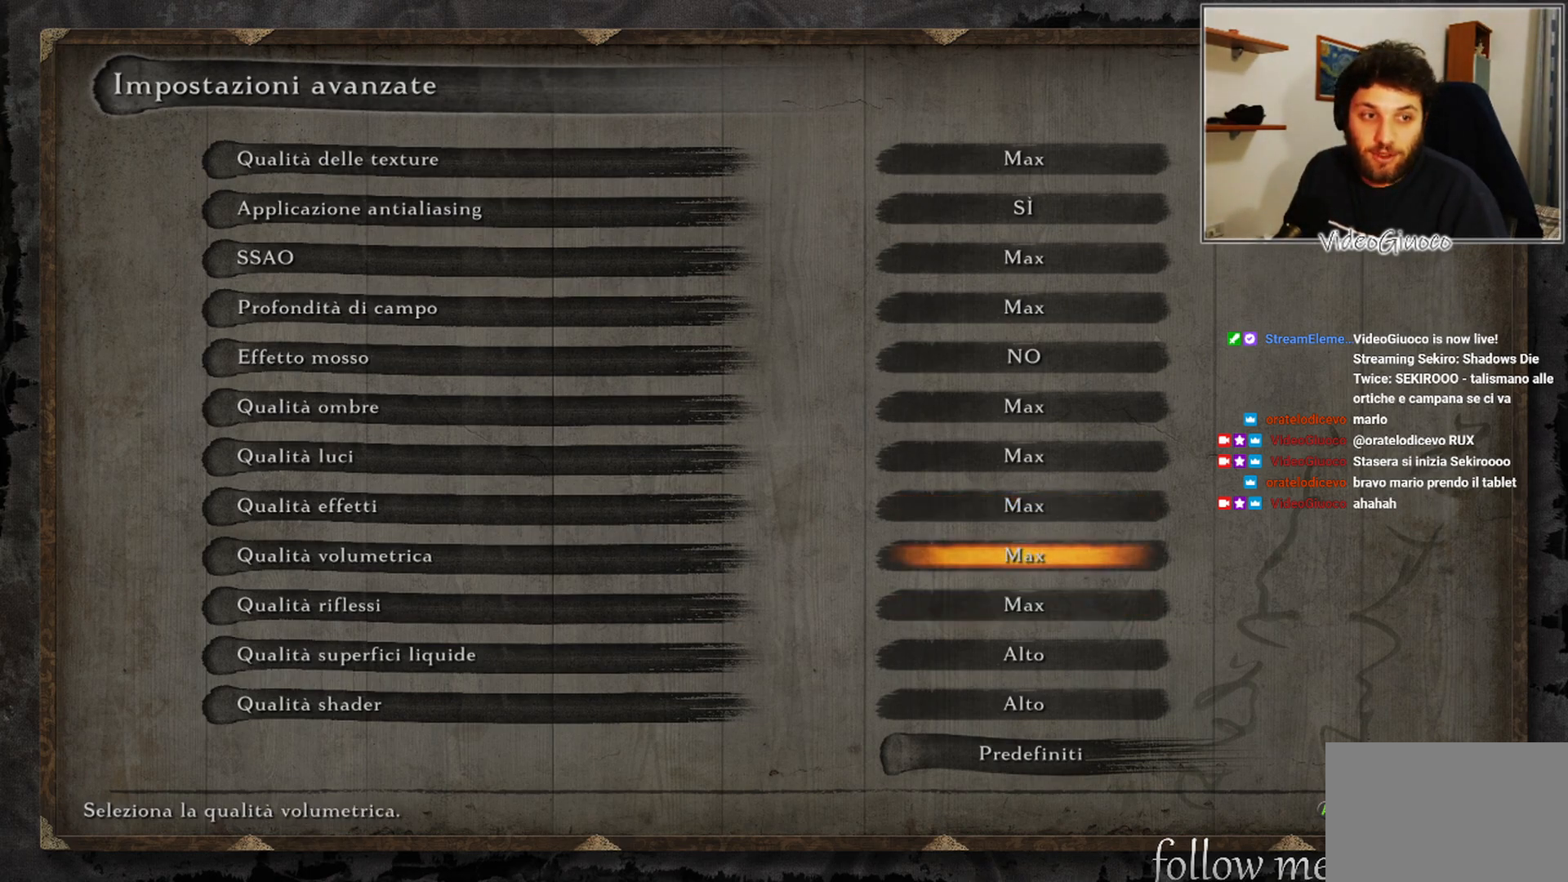
{"buttons": [], "left_stick": "center", "right_stick": "center", "events": [[383, "DPAD_DOWN", "down"], [500, "DPAD_DOWN", "up"]]}
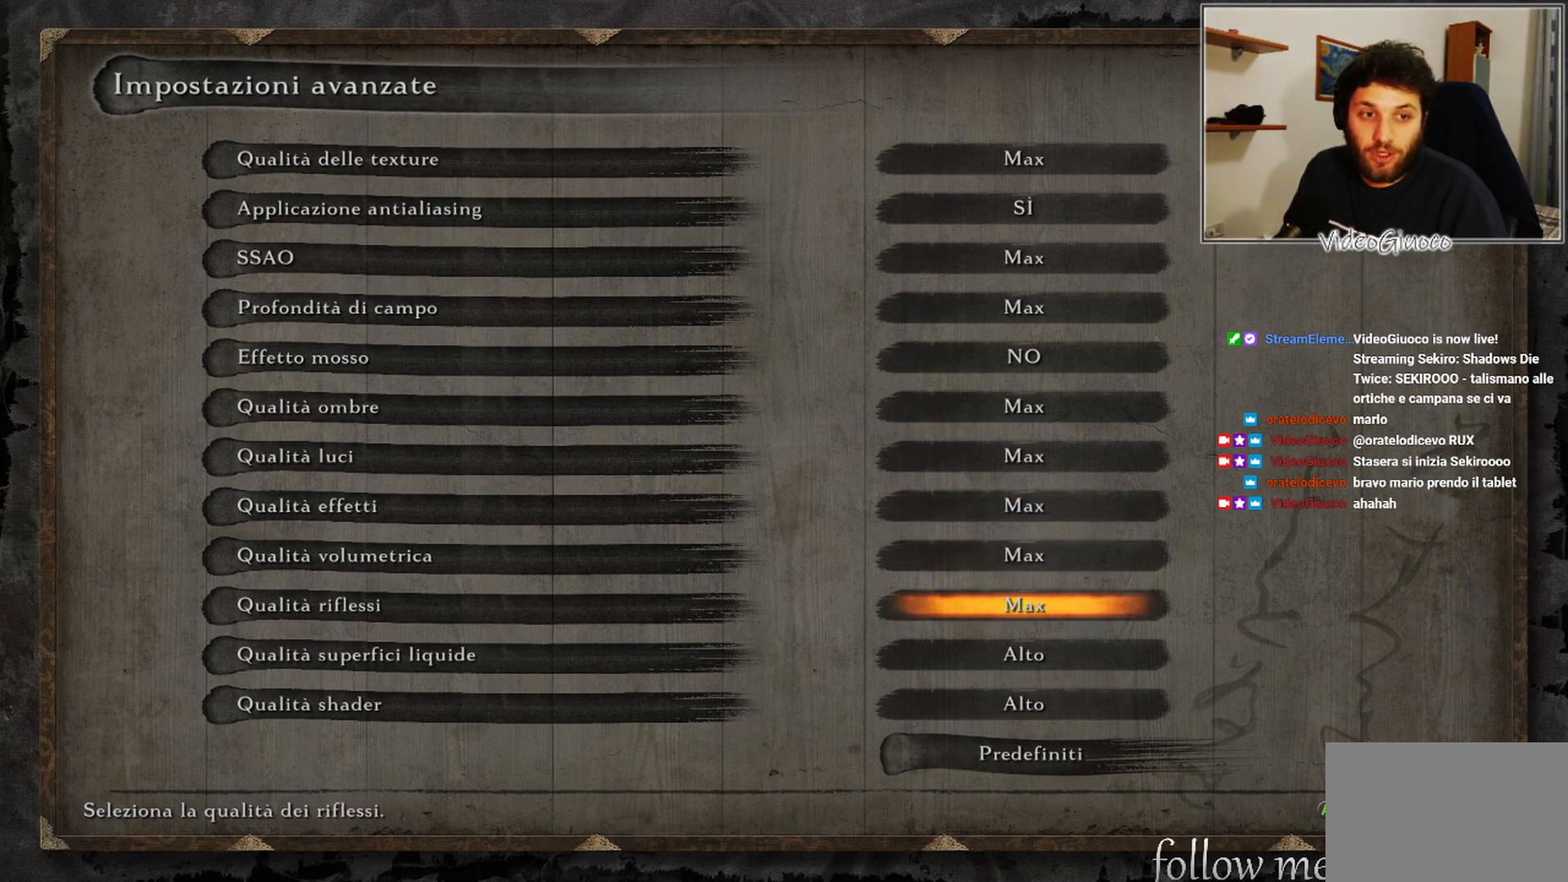
{"buttons": [], "left_stick": "center", "right_stick": "center", "events": []}
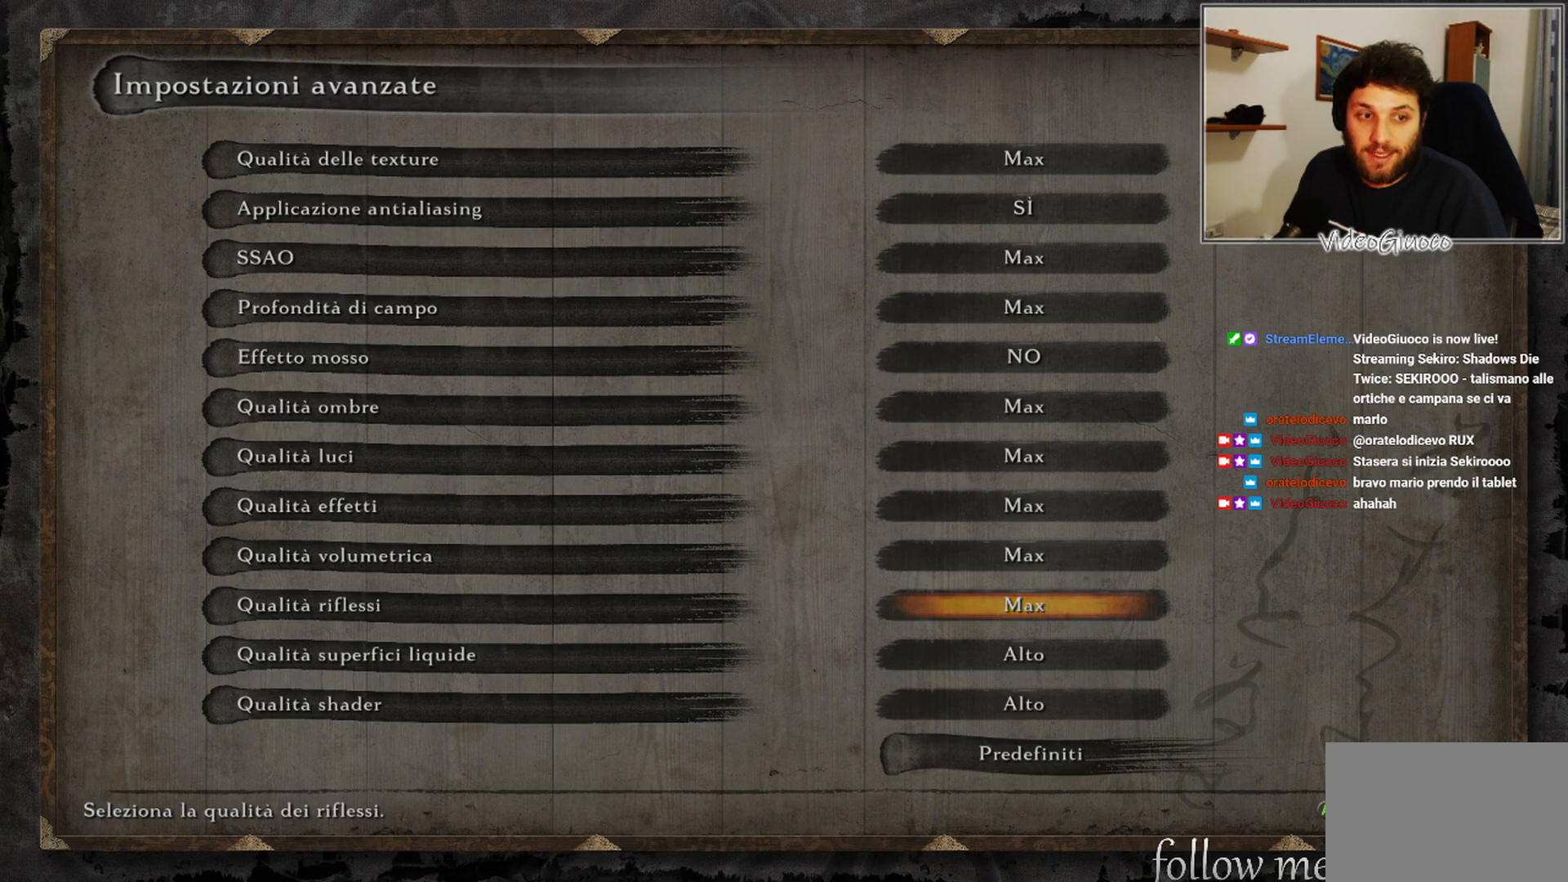
{"buttons": [], "left_stick": "center", "right_stick": "center", "events": []}
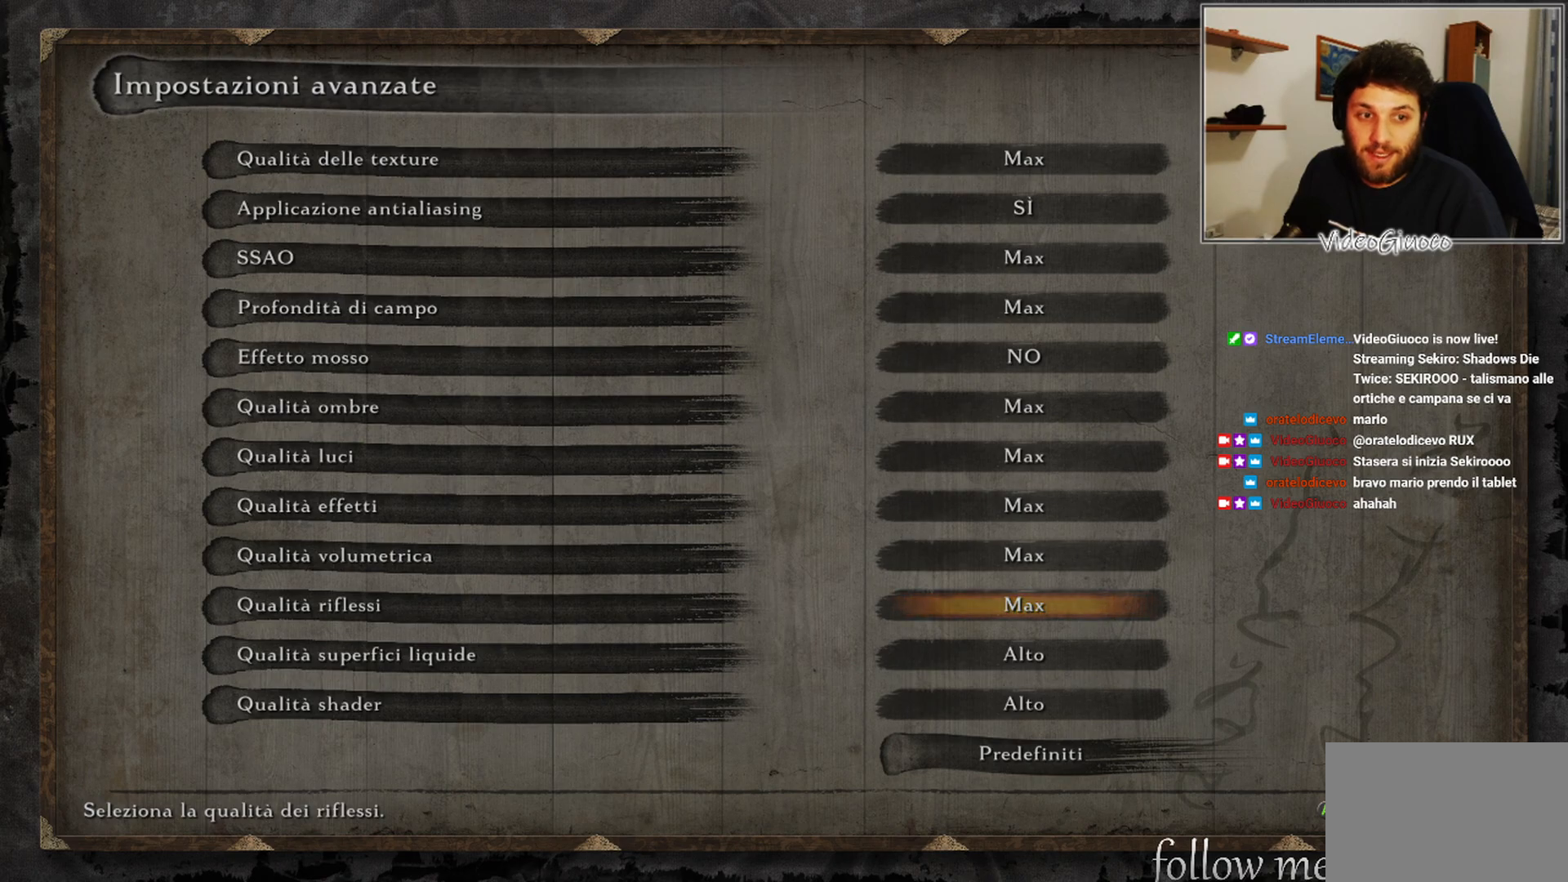
{"buttons": [], "left_stick": "center", "right_stick": "center", "events": []}
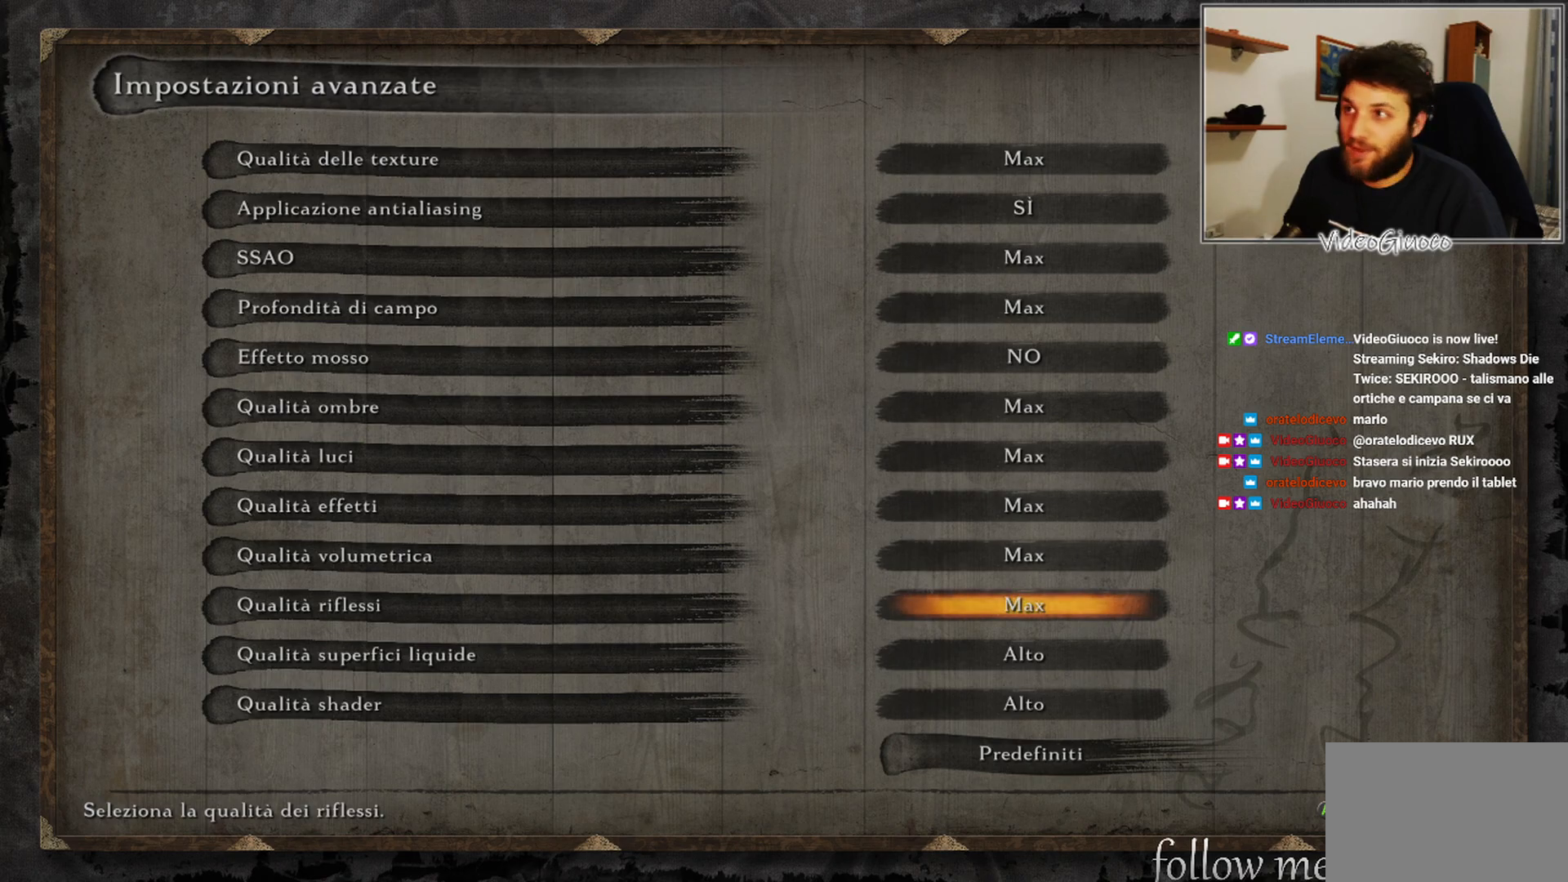
{"buttons": ["DPAD_UP"], "left_stick": "center", "right_stick": "center", "events": [[33, "DPAD_UP", "down"], [133, "DPAD_UP", "up"], [233, "DPAD_UP", "down"], [350, "DPAD_UP", "up"], [450, "DPAD_UP", "down"]]}